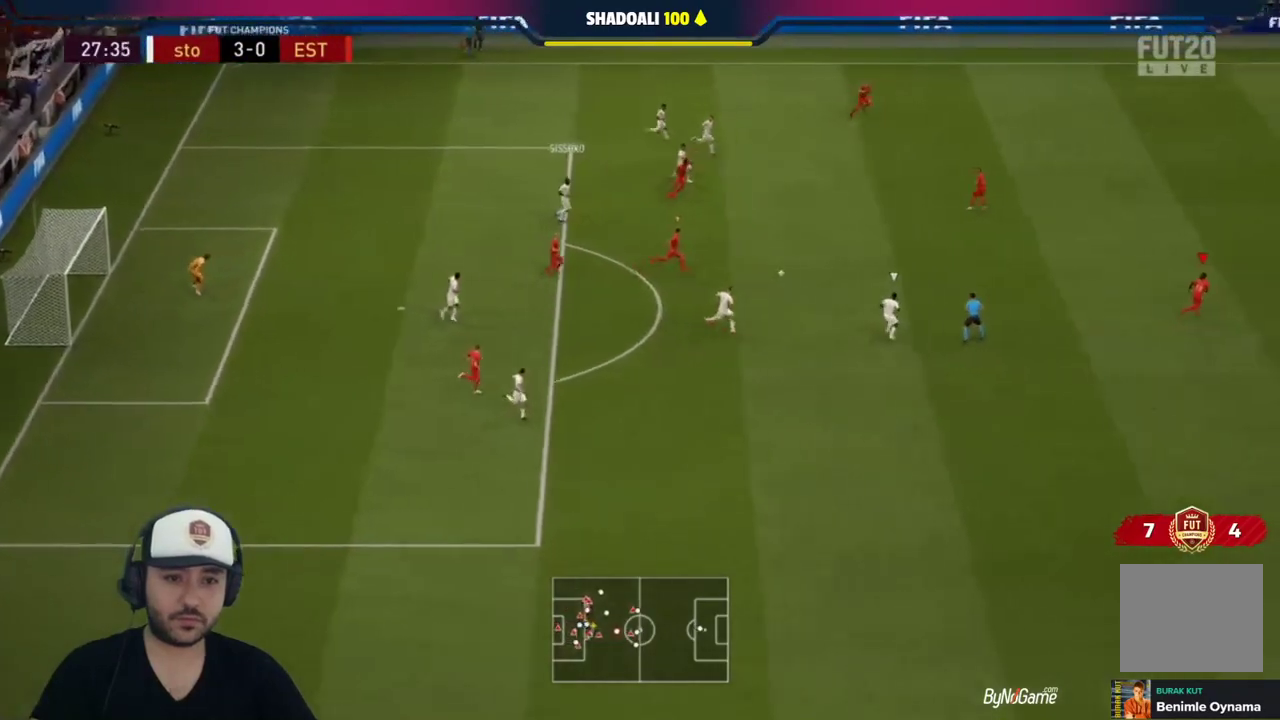
Gameplay with a controller (PlayStation layout); each line is a JSON object with the inputs held at the frame after it. "events" lists button and stick changes between this image and that frame as [ms after this image, input, new state], when the widget could be followed in between.
{"buttons": ["L2", "R1"], "left_stick": "down-left", "right_stick": "center", "events": [[117, "left_stick", "down"], [133, "R1", "up"], [233, "left_stick", "down-left"], [400, "R1", "down"], [500, "L2", "down"]]}
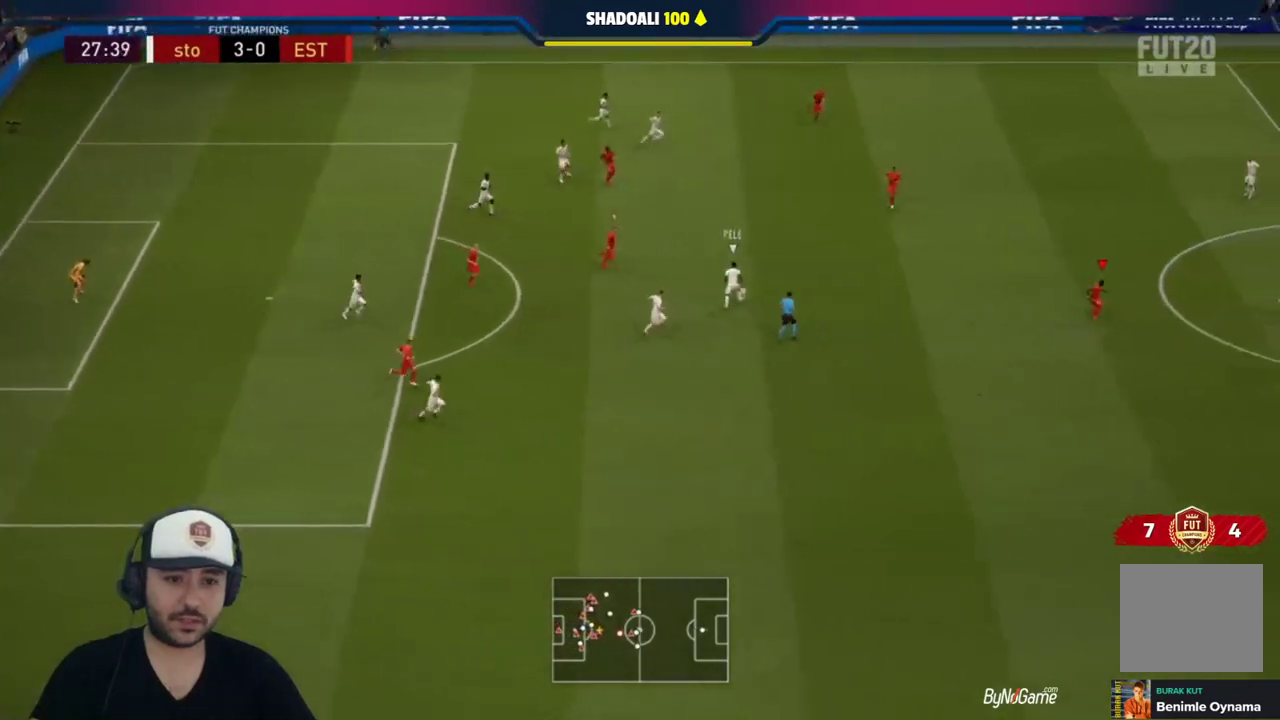
{"buttons": ["L2", "R1"], "left_stick": "up-left", "right_stick": "center", "events": [[117, "left_stick", "left"], [400, "left_stick", "up-left"]]}
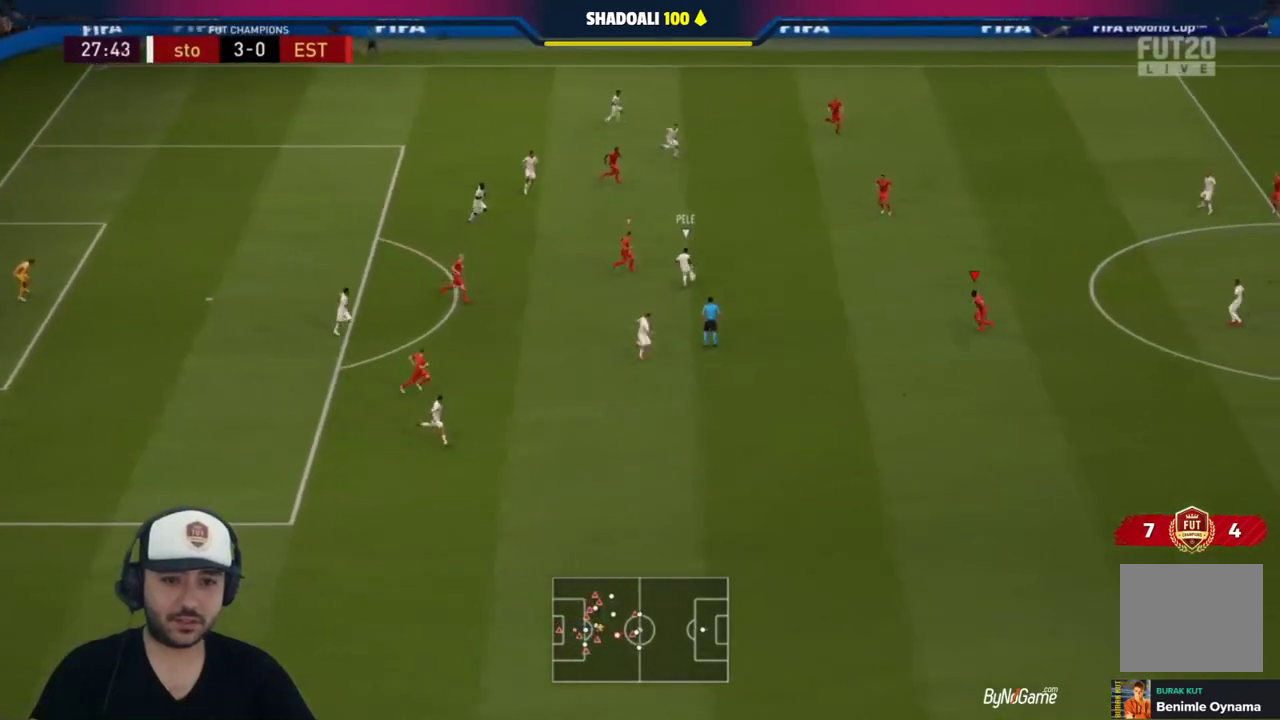
{"buttons": ["L2", "R1"], "left_stick": "down-left", "right_stick": "center", "events": [[350, "R1", "up"], [367, "left_stick", "down-left"], [450, "R1", "down"]]}
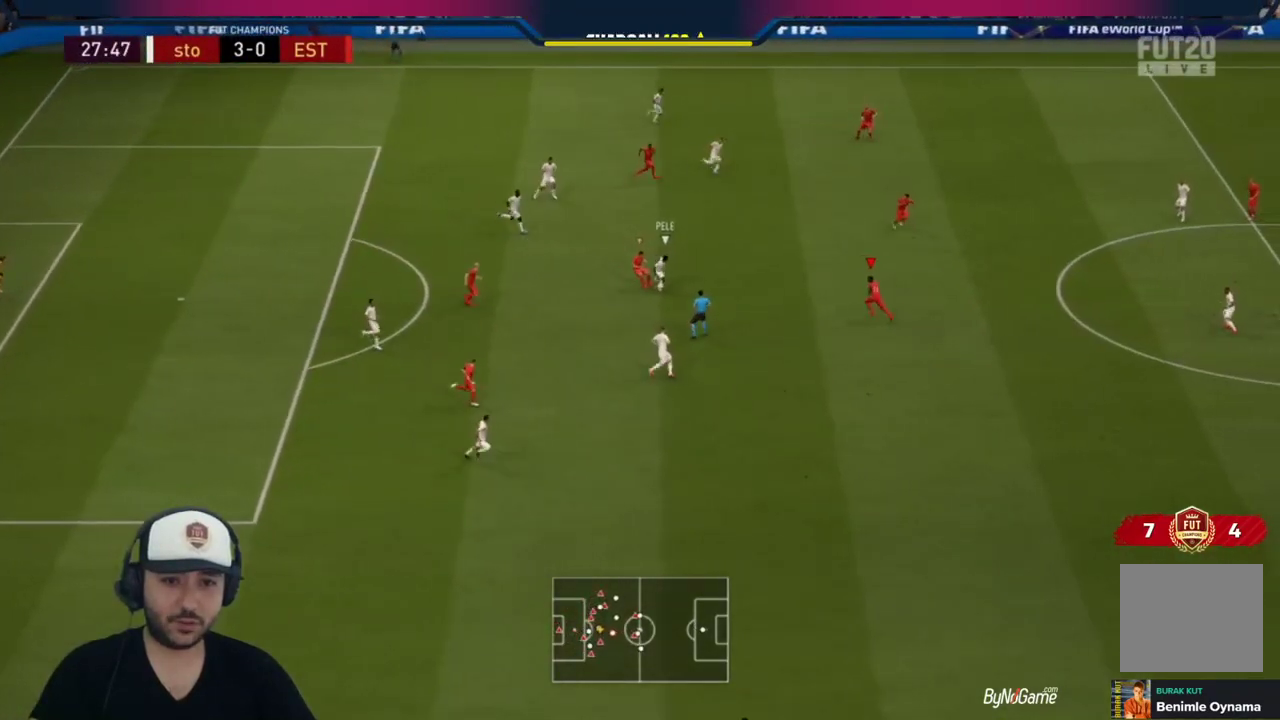
{"buttons": ["L2", "R1"], "left_stick": "down-right", "right_stick": "center", "events": [[217, "left_stick", "down"], [350, "left_stick", "down-right"]]}
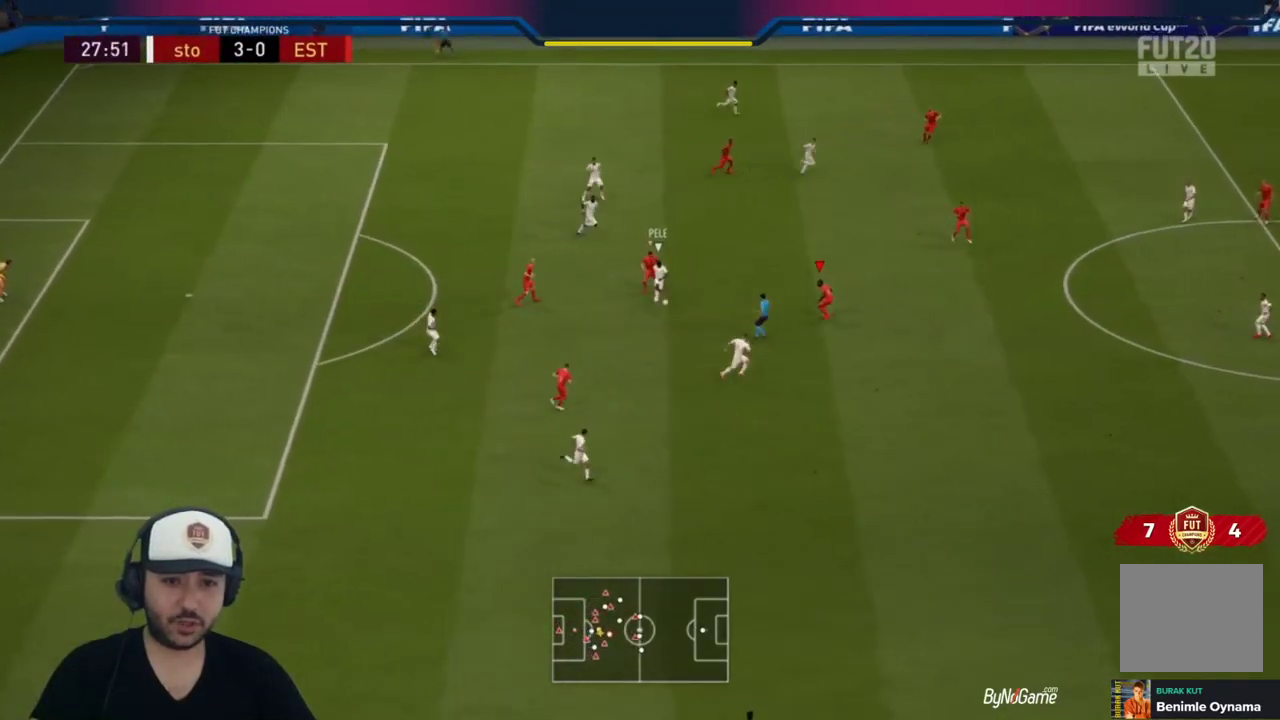
{"buttons": ["R1"], "left_stick": "down-right", "right_stick": "center", "events": [[350, "L2", "up"]]}
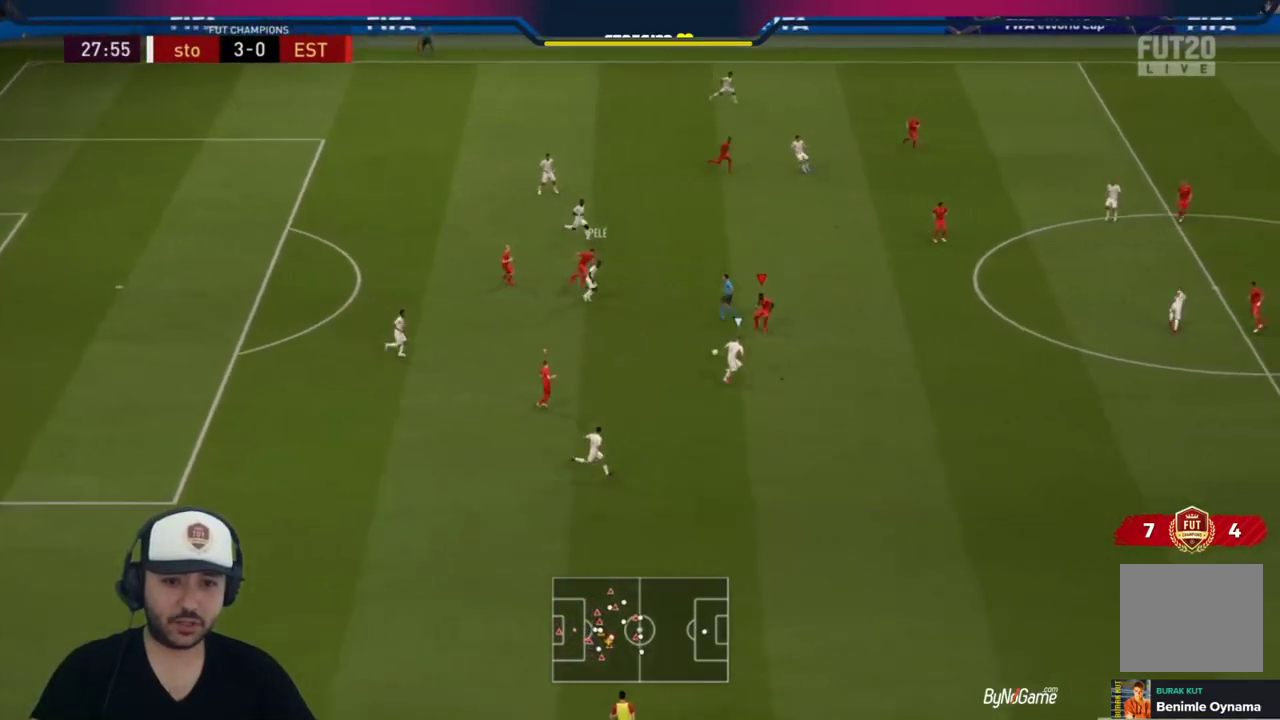
{"buttons": ["R1"], "left_stick": "down-right", "right_stick": "center", "events": []}
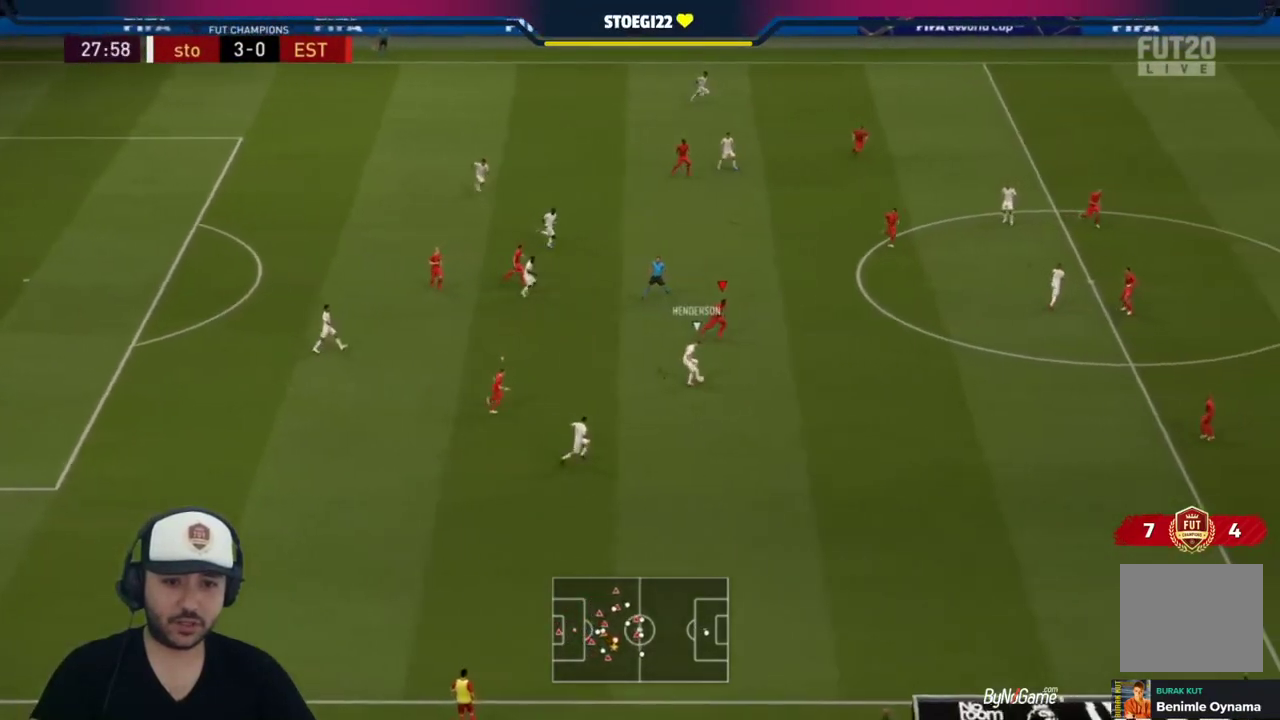
{"buttons": ["R1"], "left_stick": "down-right", "right_stick": "center", "events": []}
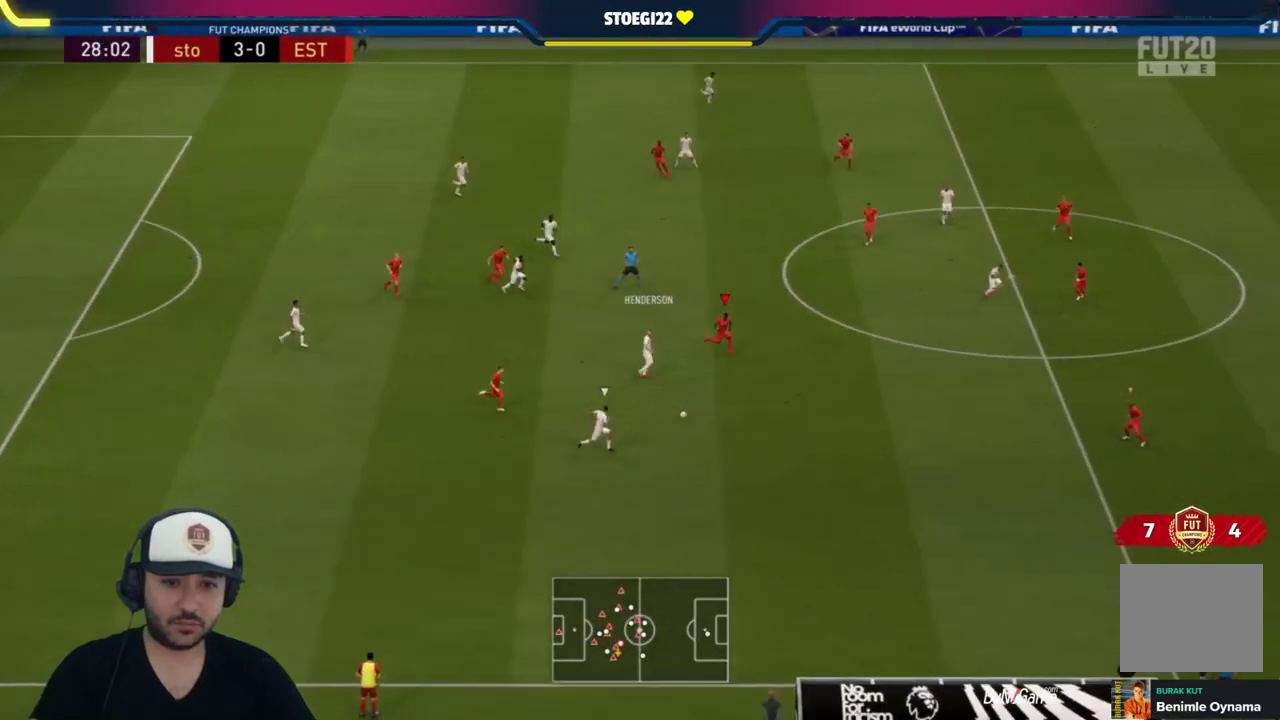
{"buttons": ["R1"], "left_stick": "down-right", "right_stick": "center", "events": []}
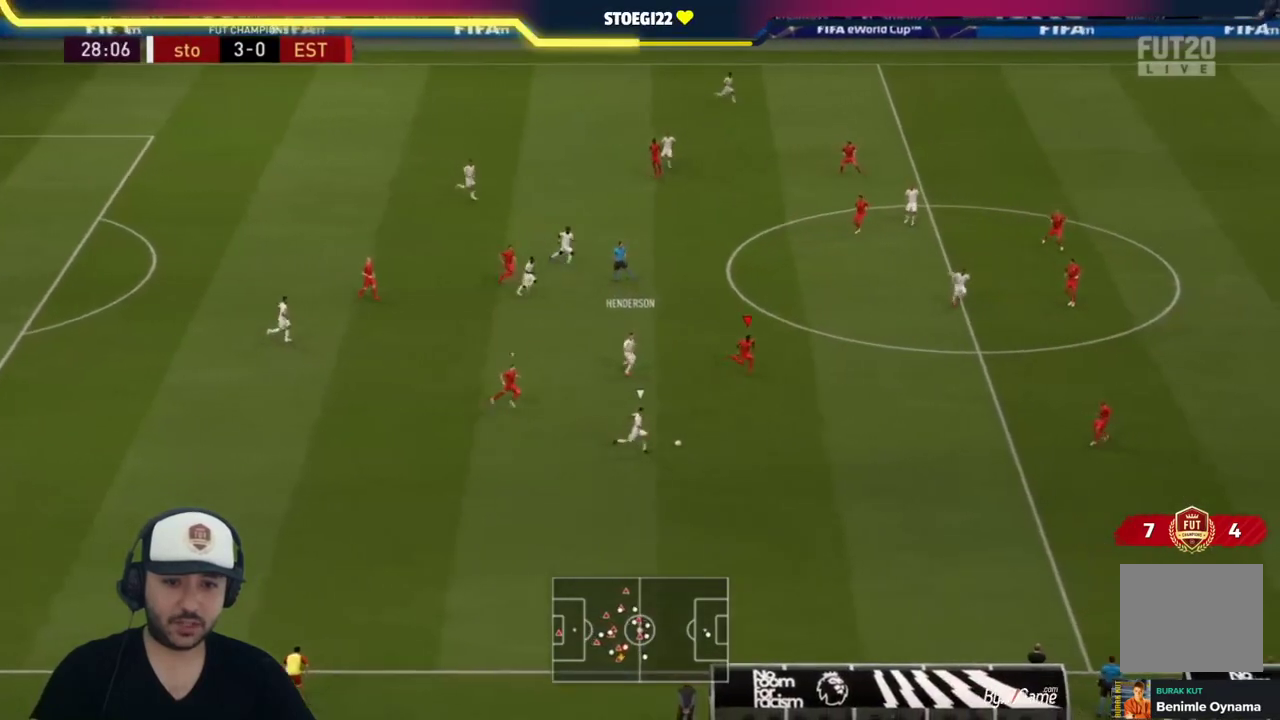
{"buttons": ["R1"], "left_stick": "down-right", "right_stick": "center", "events": []}
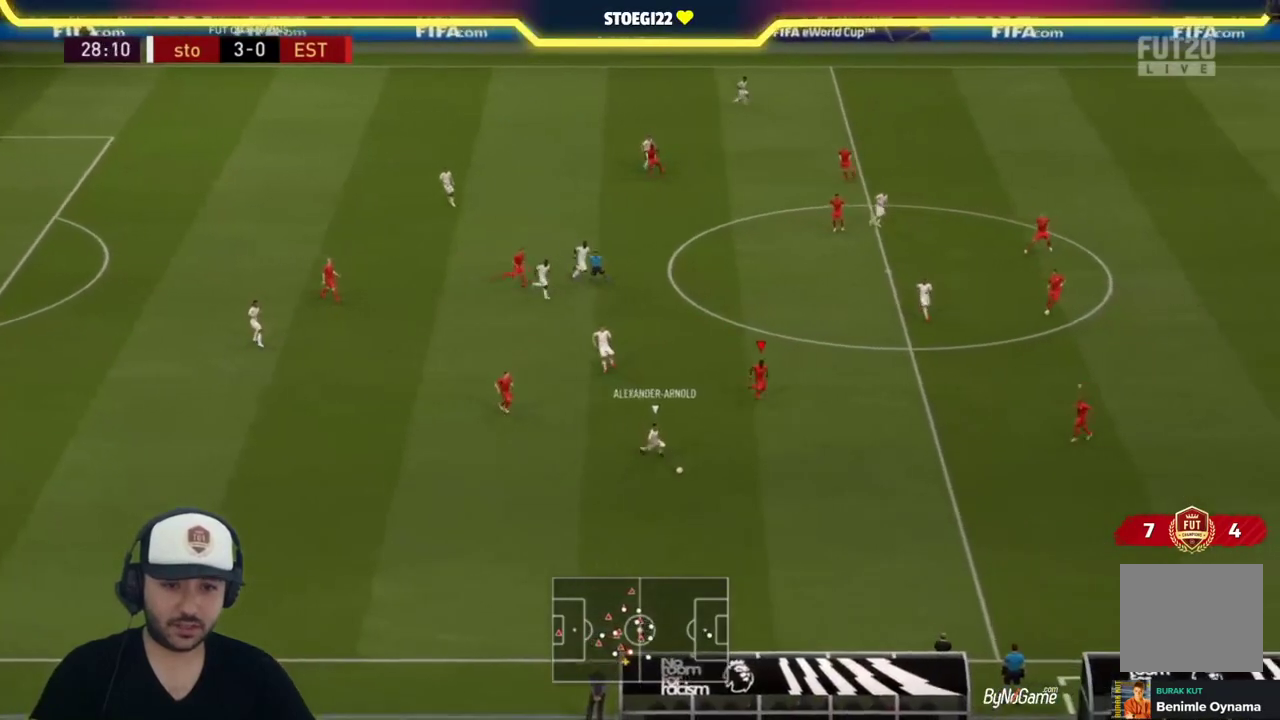
{"buttons": [], "left_stick": "down", "right_stick": "center", "events": [[300, "left_stick", "center"], [333, "R1", "up"], [433, "left_stick", "down"]]}
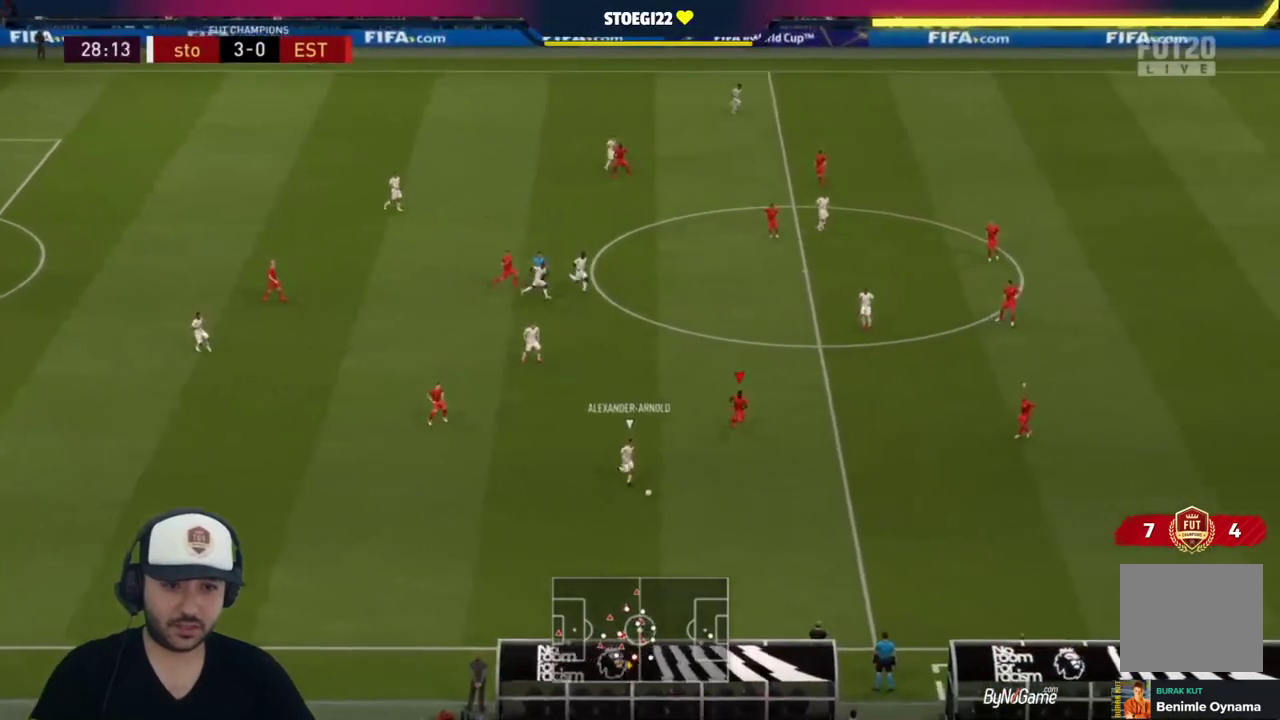
{"buttons": ["L2", "R1"], "left_stick": "down-left", "right_stick": "center", "events": [[233, "L2", "down"], [333, "R1", "down"], [467, "left_stick", "down-left"]]}
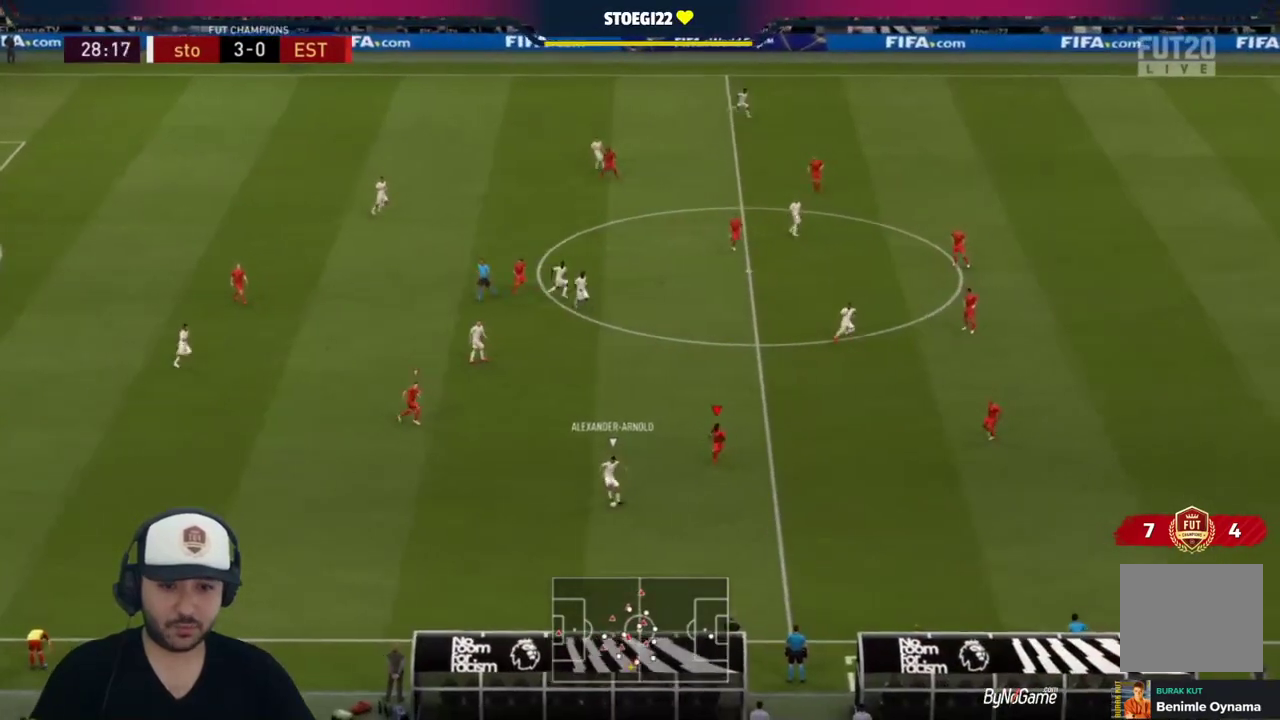
{"buttons": ["L2", "R1"], "left_stick": "left", "right_stick": "center", "events": [[67, "left_stick", "left"], [100, "R1", "up"], [233, "R1", "down"]]}
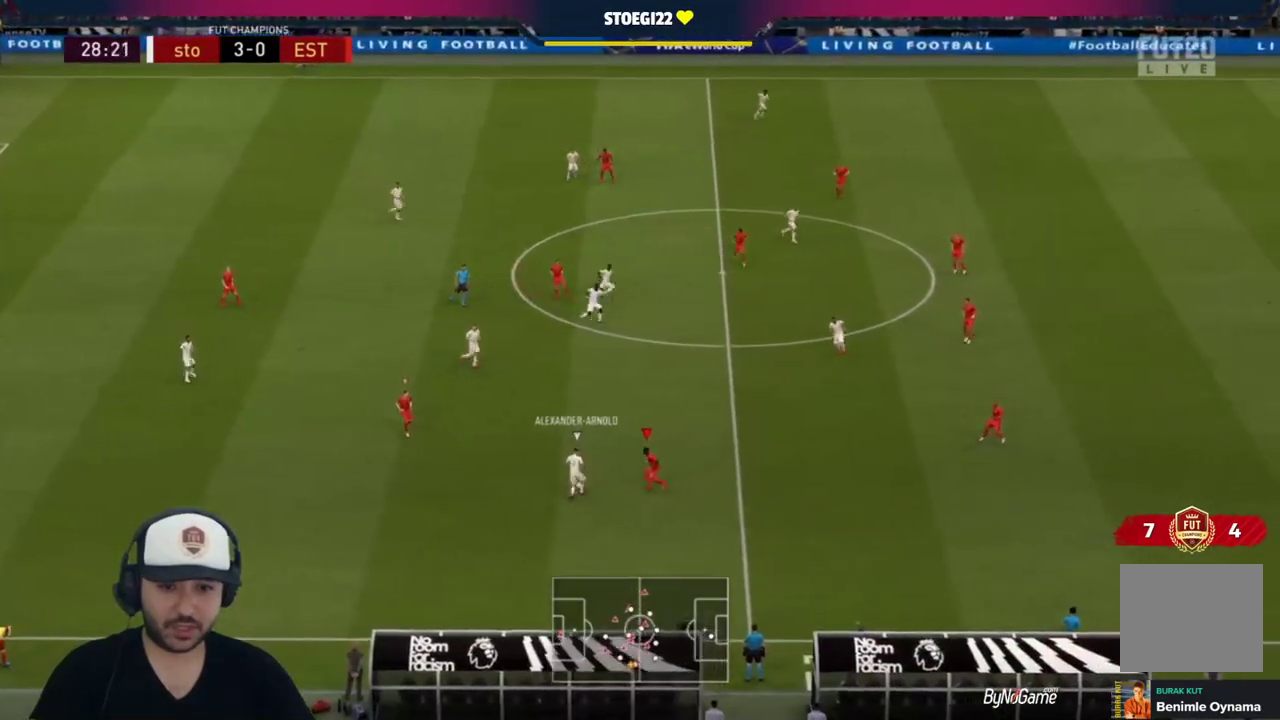
{"buttons": ["L2"], "left_stick": "up-right", "right_stick": "center", "events": [[117, "left_stick", "up-left"], [233, "left_stick", "up"], [483, "left_stick", "up-right"], [500, "R1", "up"]]}
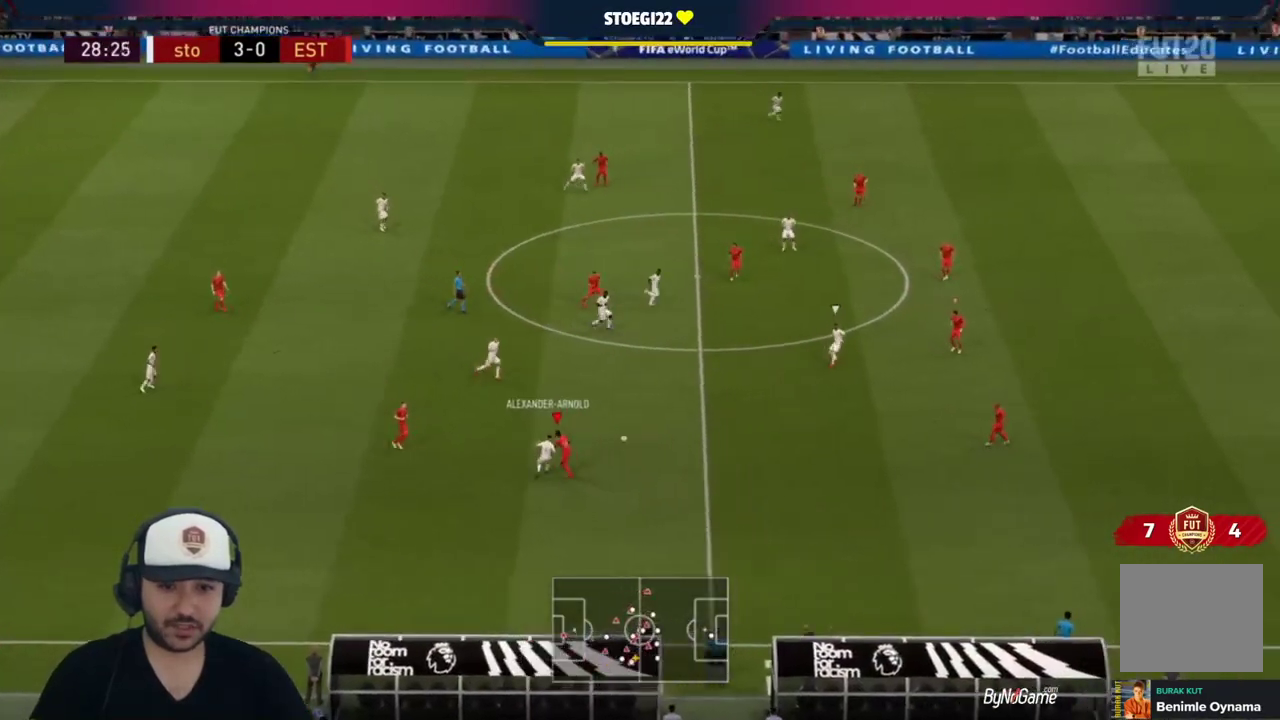
{"buttons": ["L2", "R1"], "left_stick": "down-left", "right_stick": "center", "events": [[67, "L2", "up"], [183, "L1", "down"], [250, "left_stick", "down-right"], [267, "L1", "up"], [350, "L2", "down"], [350, "R1", "down"], [350, "left_stick", "down-left"]]}
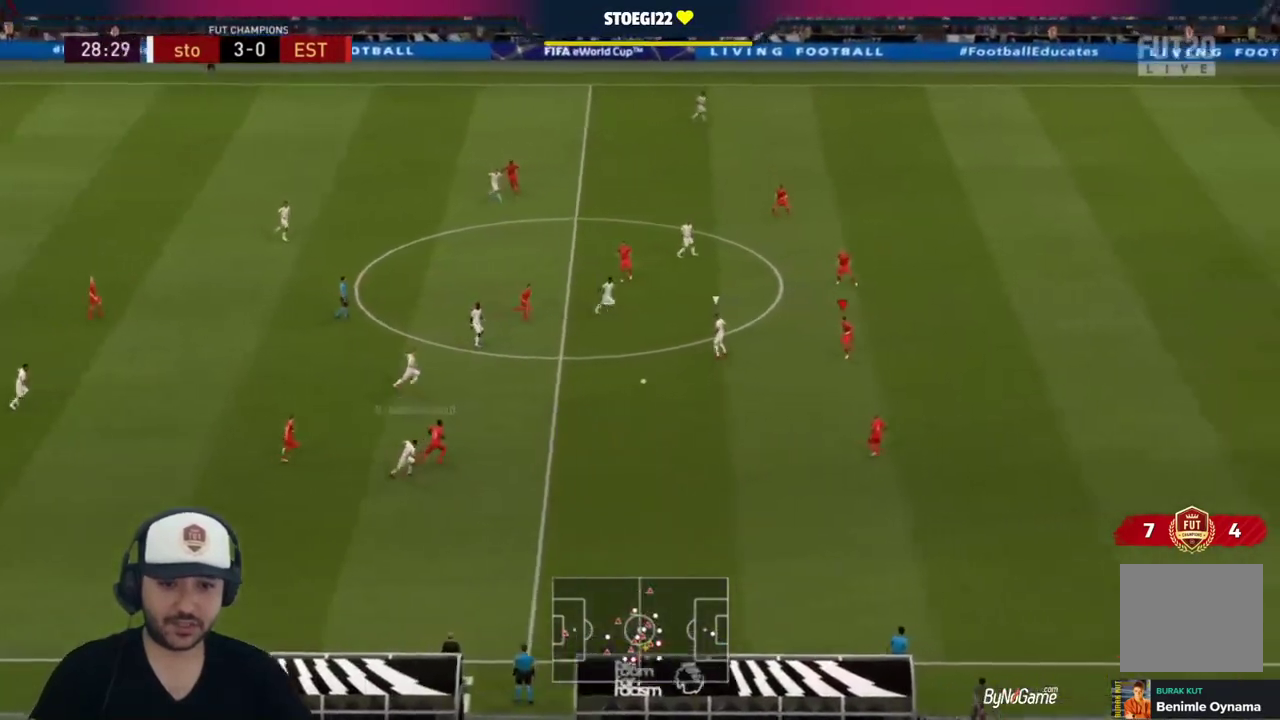
{"buttons": ["L2", "R1"], "left_stick": "up-left", "right_stick": "center", "events": [[50, "left_stick", "left"], [300, "R1", "up"], [367, "left_stick", "up-left"], [467, "R1", "down"]]}
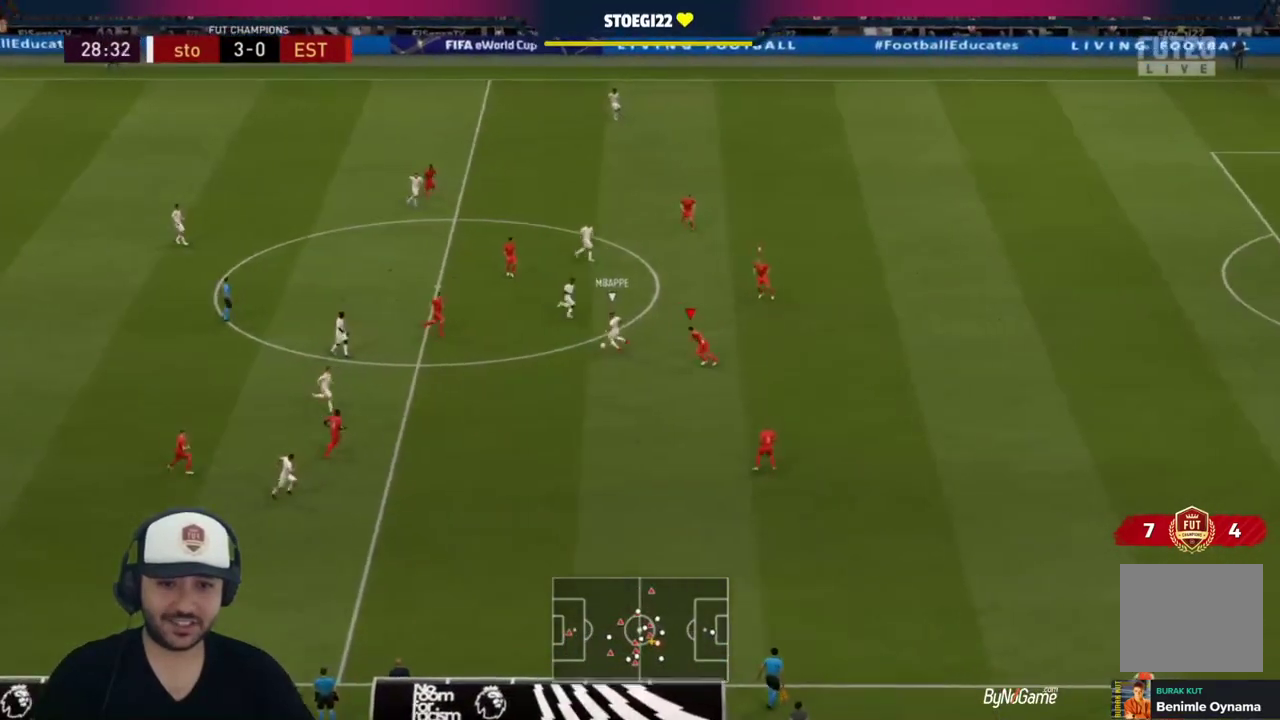
{"buttons": ["L2"], "left_stick": "up-right", "right_stick": "center", "events": [[117, "left_stick", "up"], [333, "left_stick", "up-right"], [467, "R1", "up"]]}
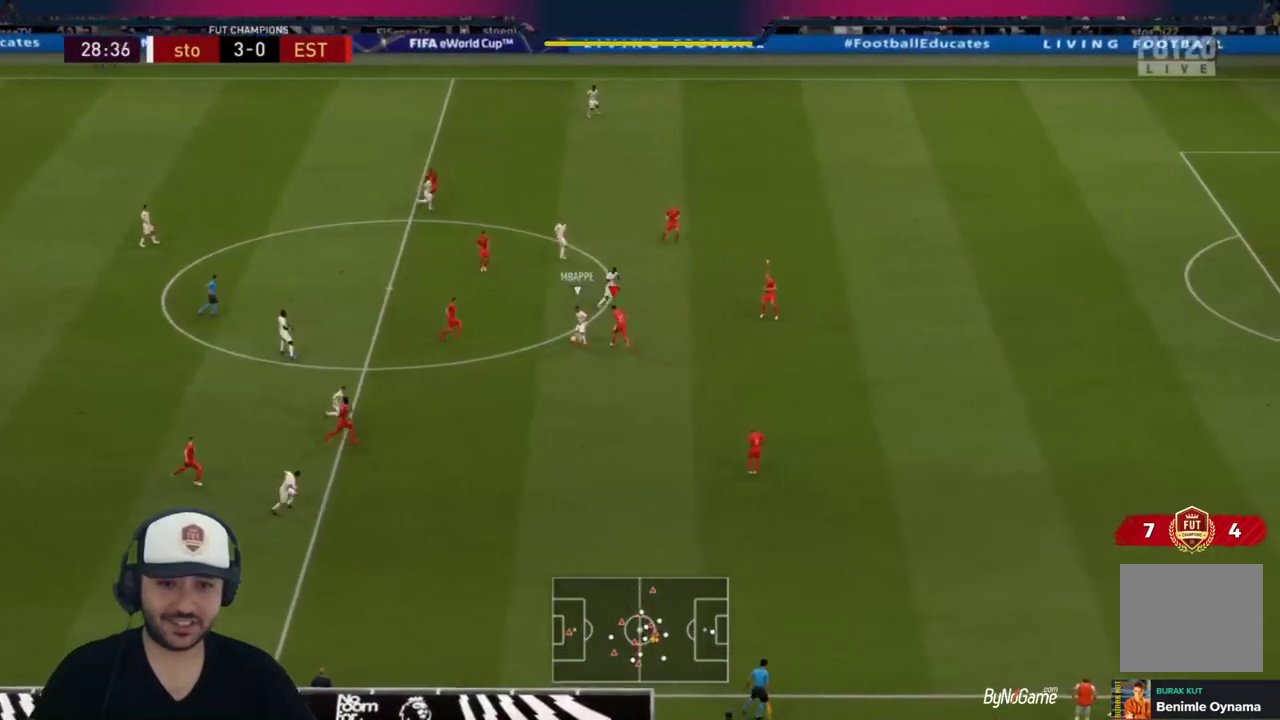
{"buttons": ["L2", "R1"], "left_stick": "up-right", "right_stick": "center", "events": [[133, "R1", "down"]]}
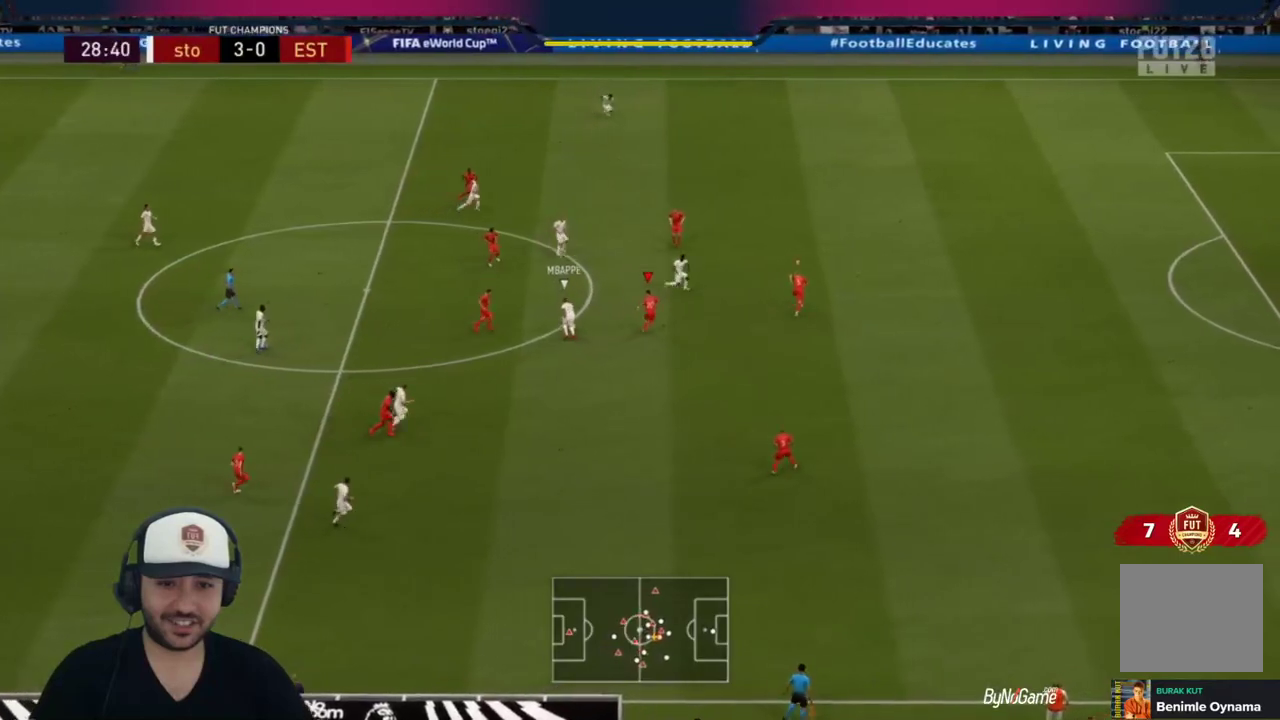
{"buttons": ["R1"], "left_stick": "up-right", "right_stick": "center", "events": [[400, "L2", "up"]]}
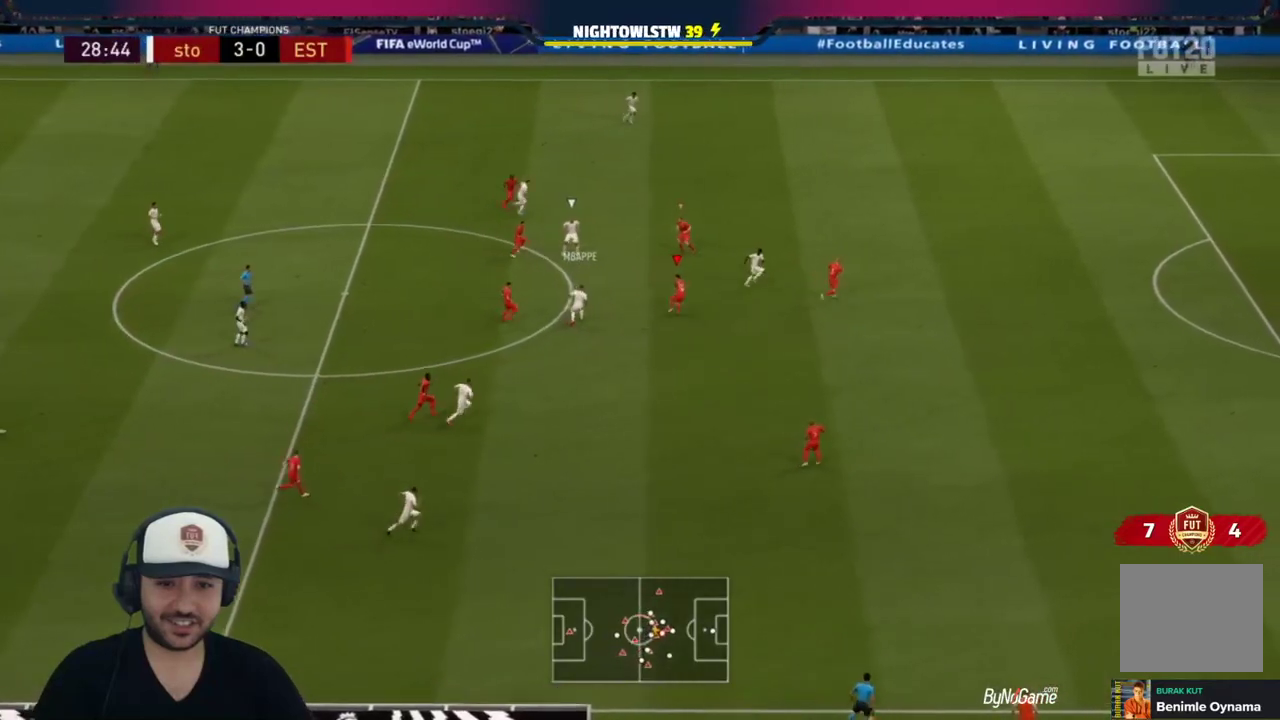
{"buttons": ["L2", "R1"], "left_stick": "down-right", "right_stick": "center", "events": [[133, "R1", "up"], [233, "L1", "down"], [300, "left_stick", "down-right"], [367, "L1", "up"], [450, "R1", "down"], [483, "L2", "down"]]}
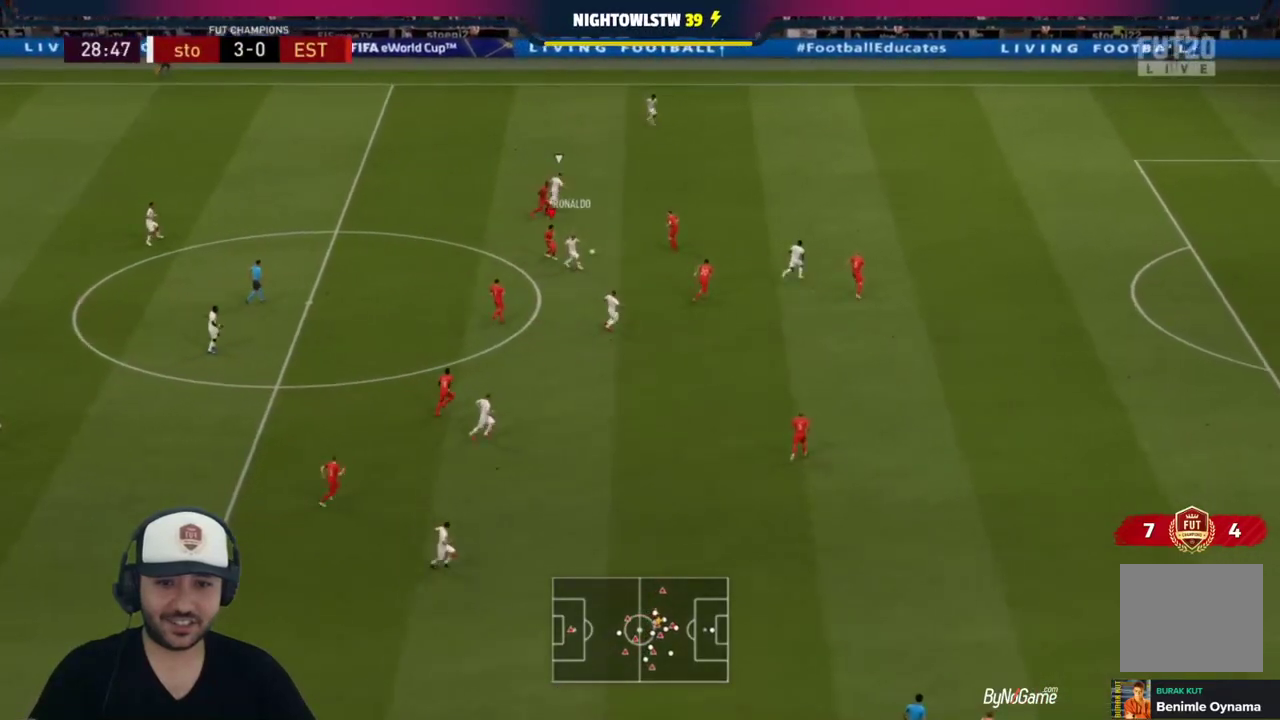
{"buttons": ["L2", "R1"], "left_stick": "right", "right_stick": "center", "events": [[217, "left_stick", "right"]]}
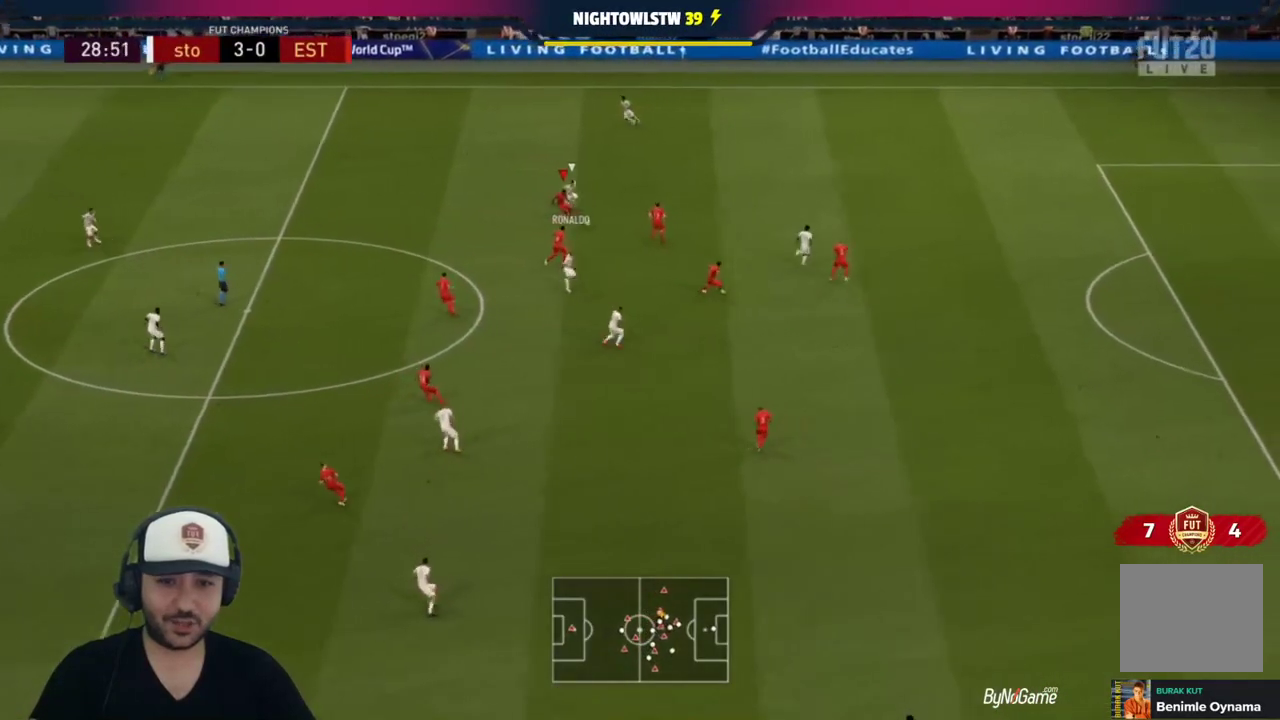
{"buttons": ["L2"], "left_stick": "down-left", "right_stick": "center", "events": [[250, "left_stick", "down-right"], [317, "R1", "up"], [383, "left_stick", "down-left"]]}
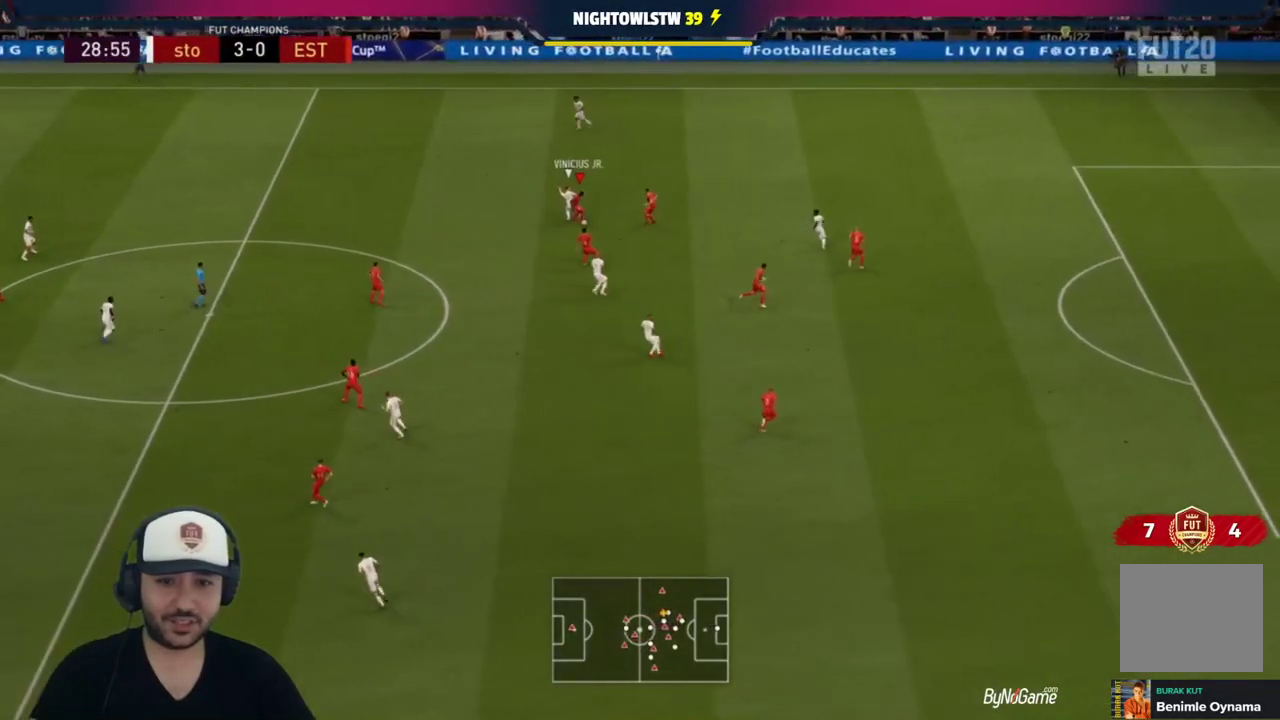
{"buttons": [], "left_stick": "down-left", "right_stick": "center", "events": [[83, "CROSS", "down"], [117, "L2", "up"], [183, "CROSS", "up"]]}
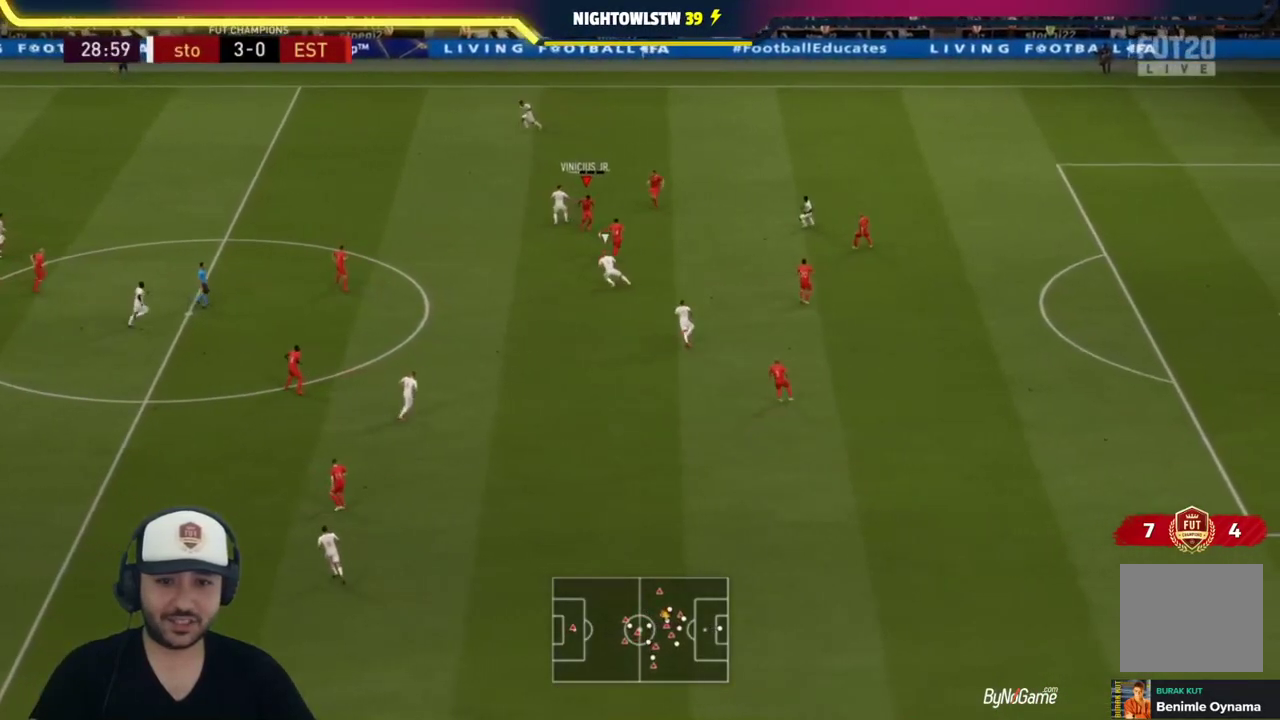
{"buttons": [], "left_stick": "left", "right_stick": "center", "events": [[117, "left_stick", "left"]]}
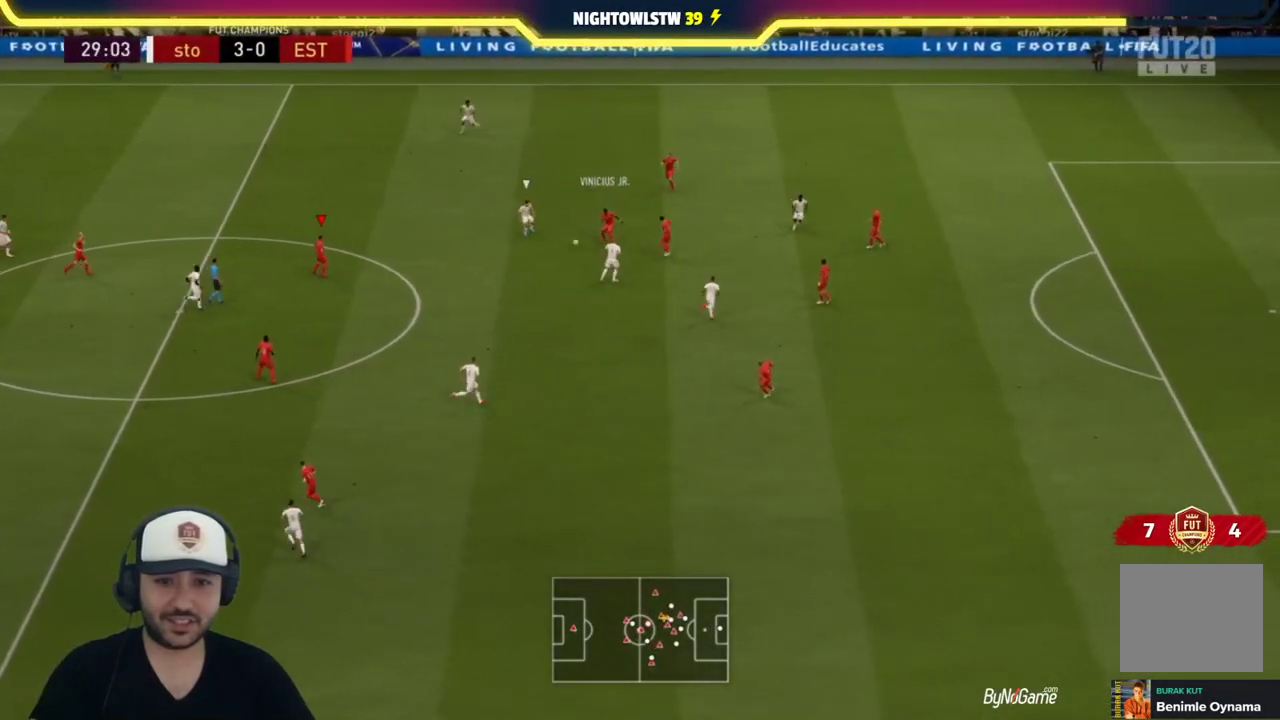
{"buttons": [], "left_stick": "center", "right_stick": "center", "events": [[183, "left_stick", "down-left"], [483, "left_stick", "center"]]}
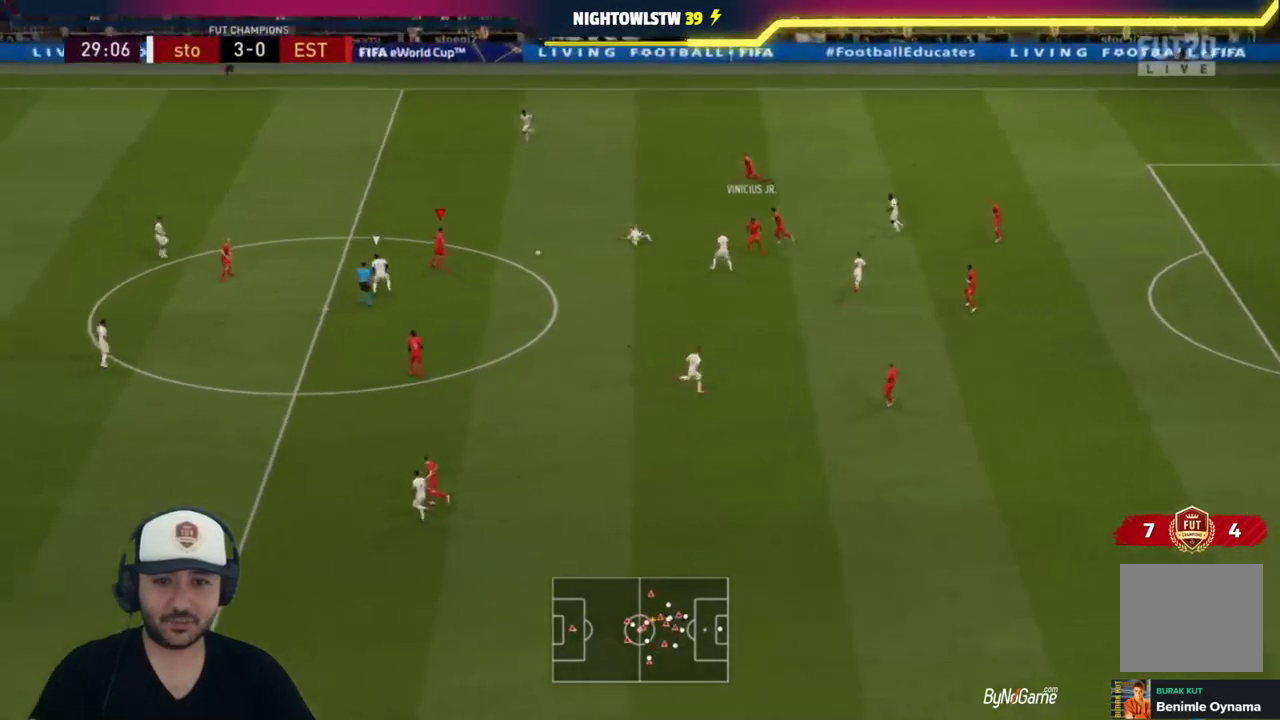
{"buttons": ["L1"], "left_stick": "up-left", "right_stick": "center", "events": [[50, "L1", "down"], [83, "left_stick", "up"], [183, "L1", "up"], [367, "left_stick", "up-left"], [417, "CROSS", "down"], [450, "L1", "down"], [483, "CROSS", "up"]]}
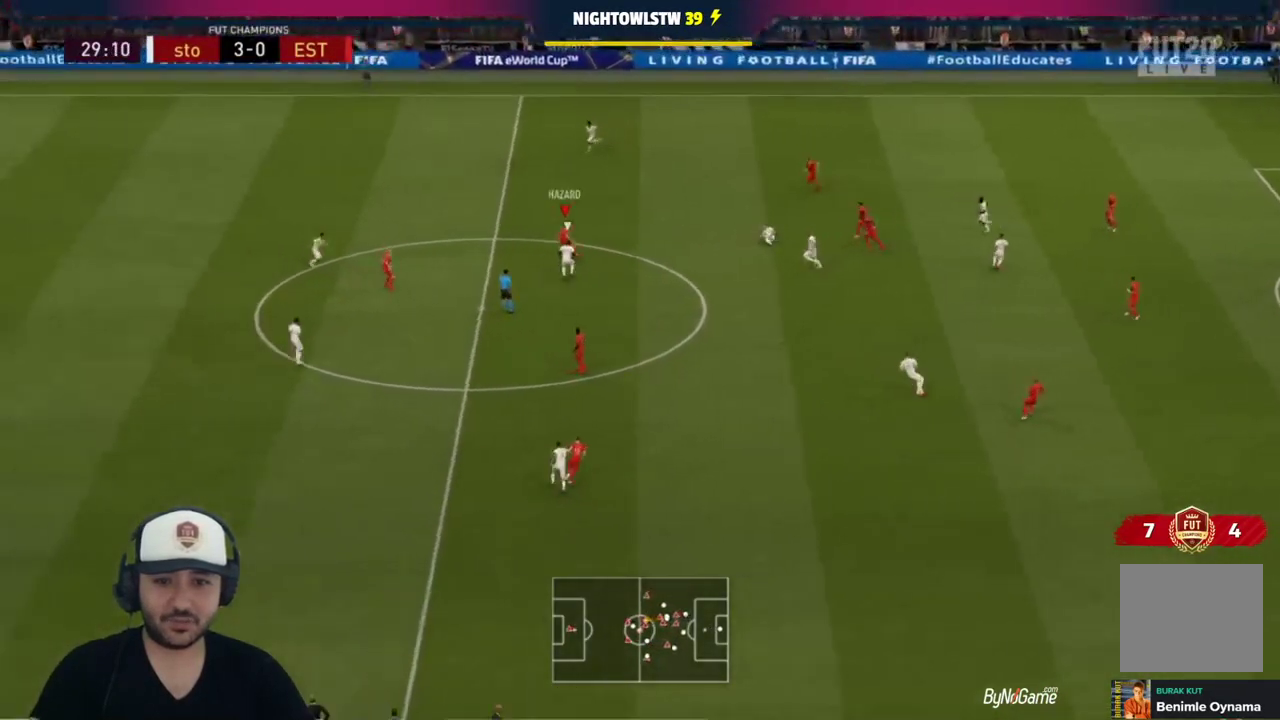
{"buttons": [], "left_stick": "center", "right_stick": "center", "events": [[17, "L1", "up"], [17, "left_stick", "left"], [333, "left_stick", "center"]]}
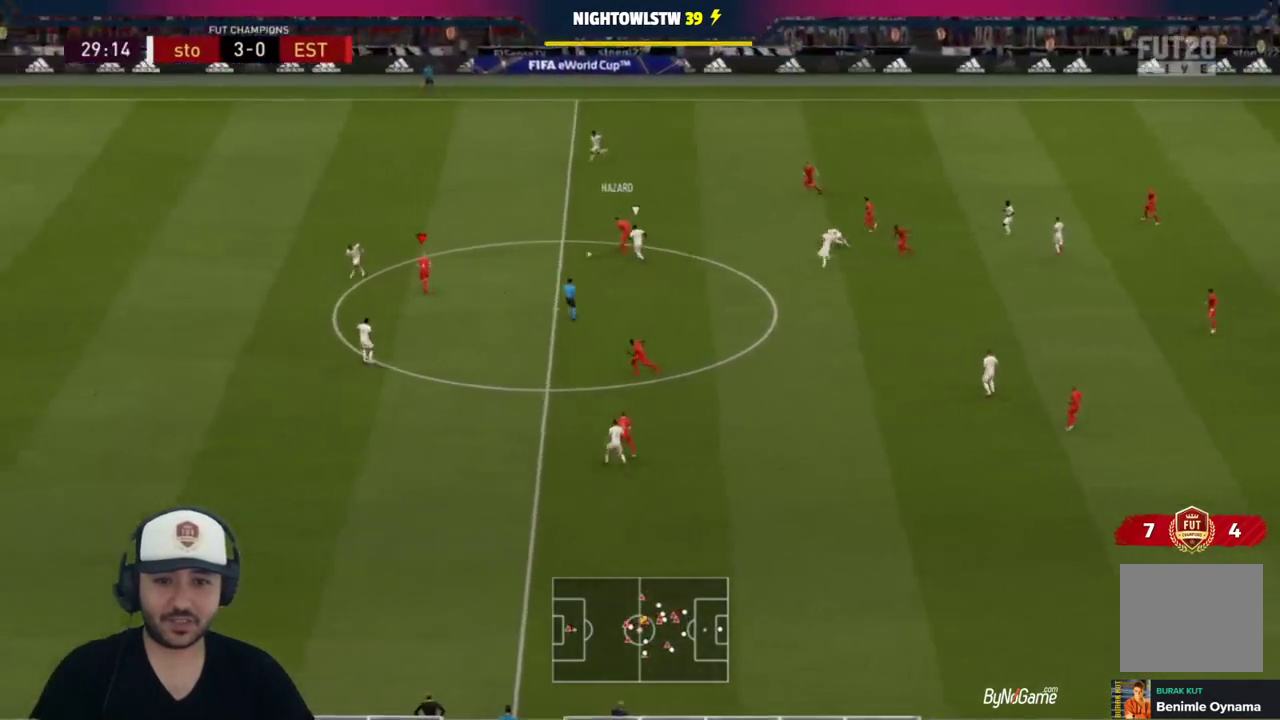
{"buttons": [], "left_stick": "center", "right_stick": "center", "events": [[67, "left_stick", "down-right"], [283, "L1", "down"], [300, "CROSS", "down"], [433, "CROSS", "up"], [433, "L1", "up"], [500, "left_stick", "center"]]}
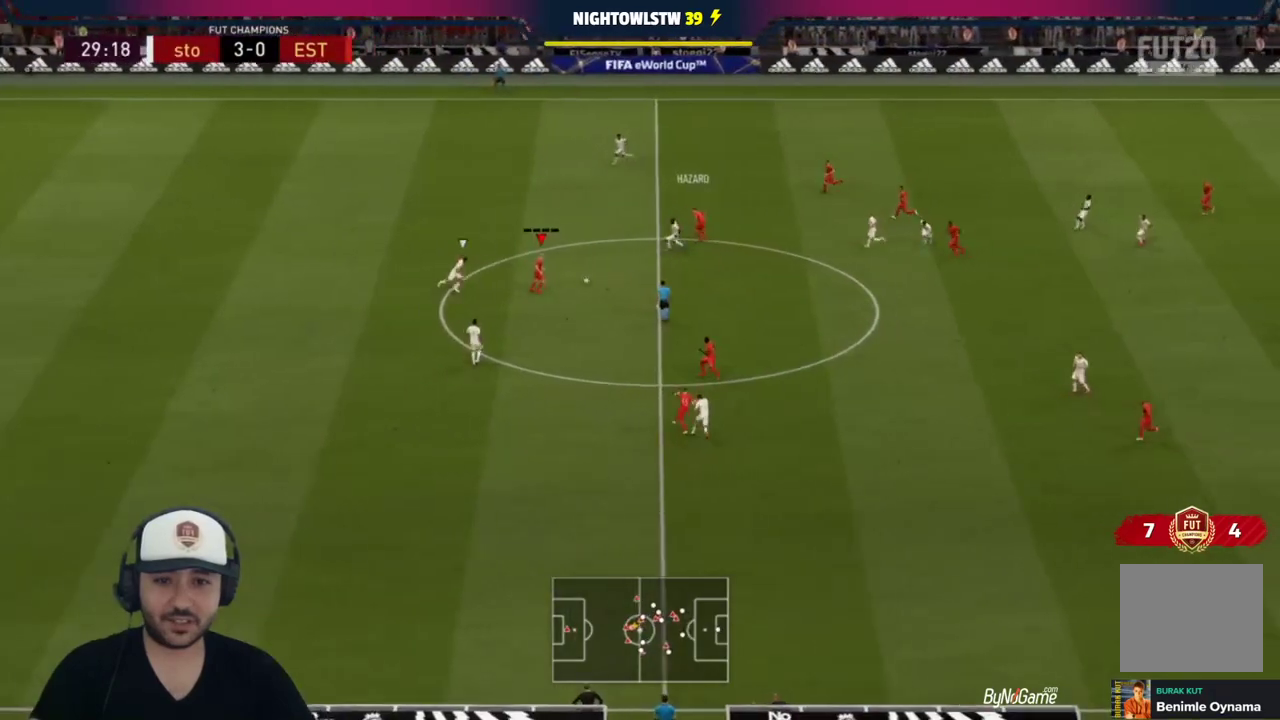
{"buttons": [], "left_stick": "left", "right_stick": "center", "events": [[300, "left_stick", "left"]]}
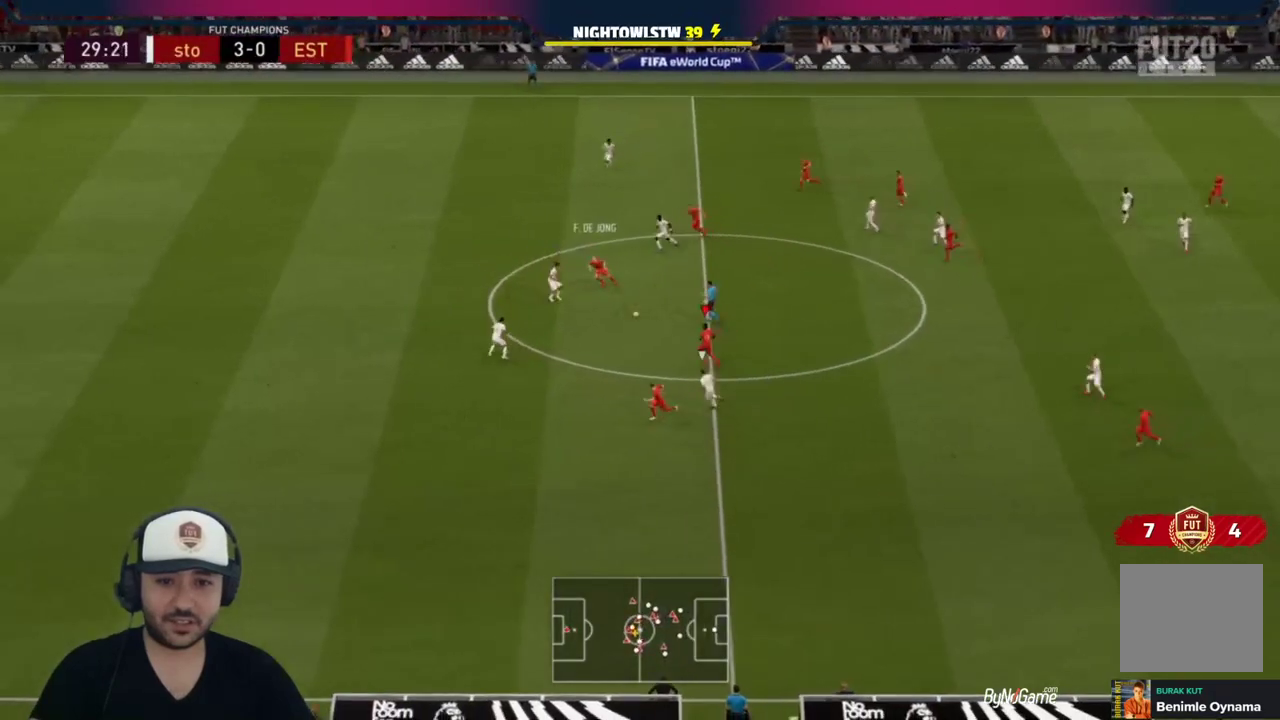
{"buttons": ["R1"], "left_stick": "left", "right_stick": "center", "events": [[100, "TRIANGLE", "down"], [250, "TRIANGLE", "up"], [483, "R1", "down"]]}
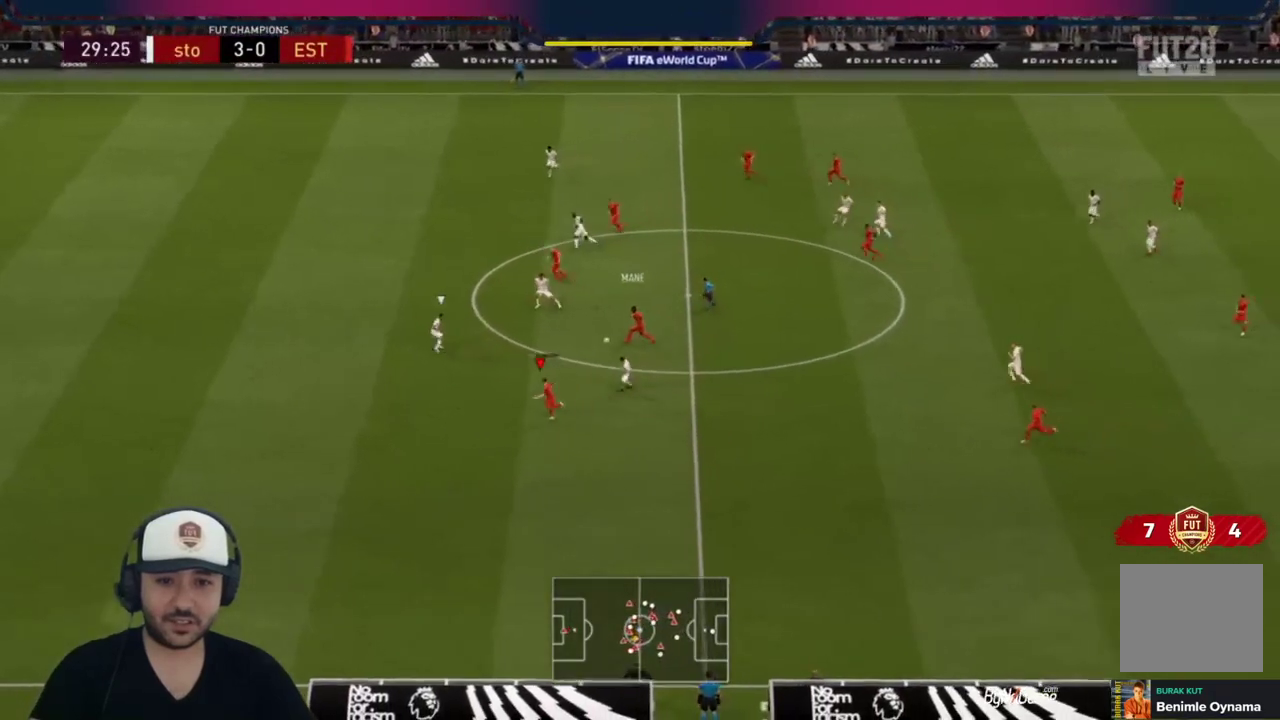
{"buttons": ["R1"], "left_stick": "left", "right_stick": "center", "events": []}
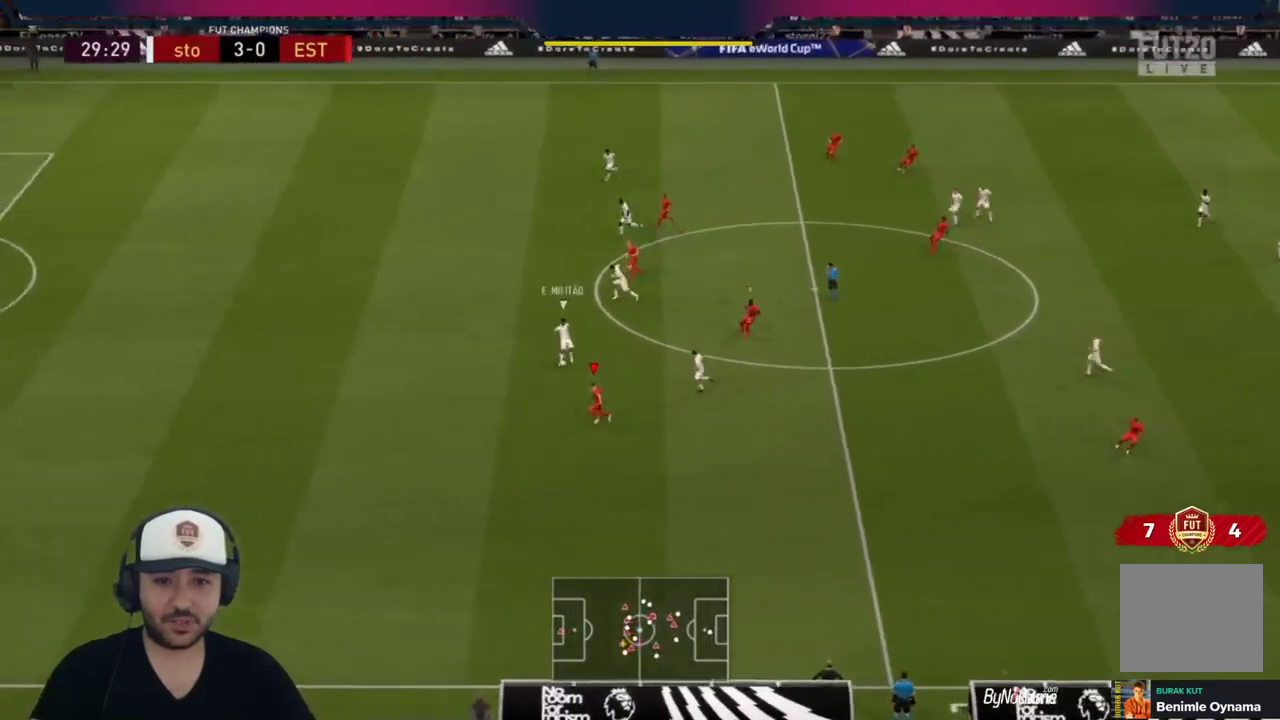
{"buttons": [], "left_stick": "down", "right_stick": "center", "events": [[150, "R1", "up"], [300, "left_stick", "center"], [433, "L1", "down"], [500, "L1", "up"], [500, "left_stick", "down"]]}